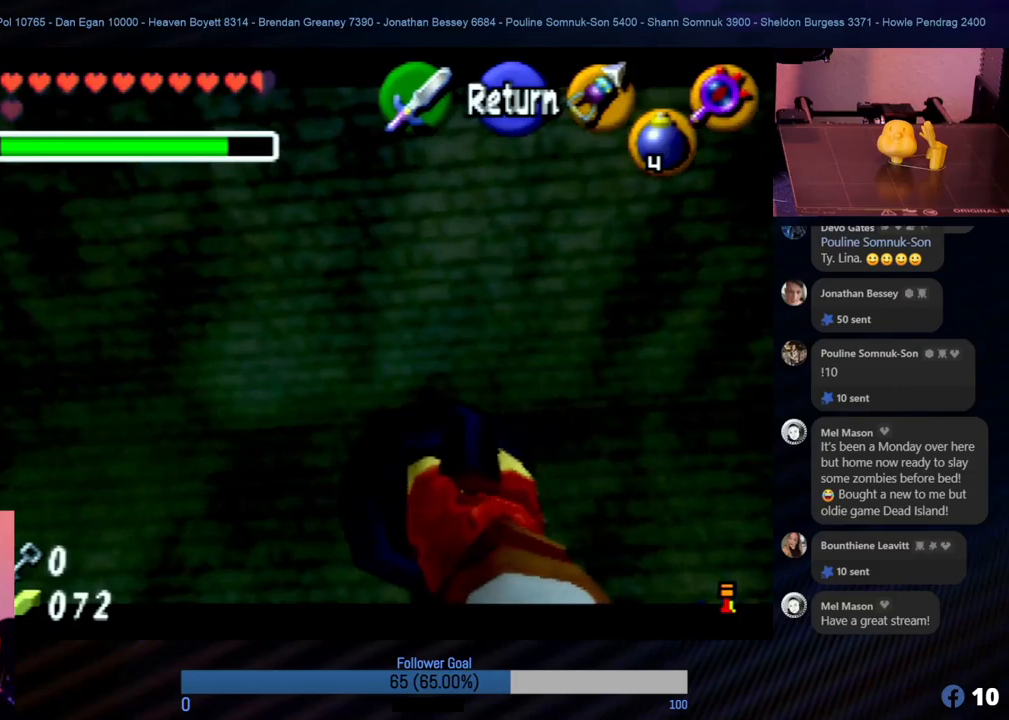
Gameplay with a controller (Nintendo layout); each line is a JSON object with the inputs held at the frame after it. "events" lists button and stick changes between this image and that frame as [ms after this image, input, new state], when the widget could be followed in between. Not read: L1 L3 R3.
{"buttons": [], "left_stick": "center", "events": []}
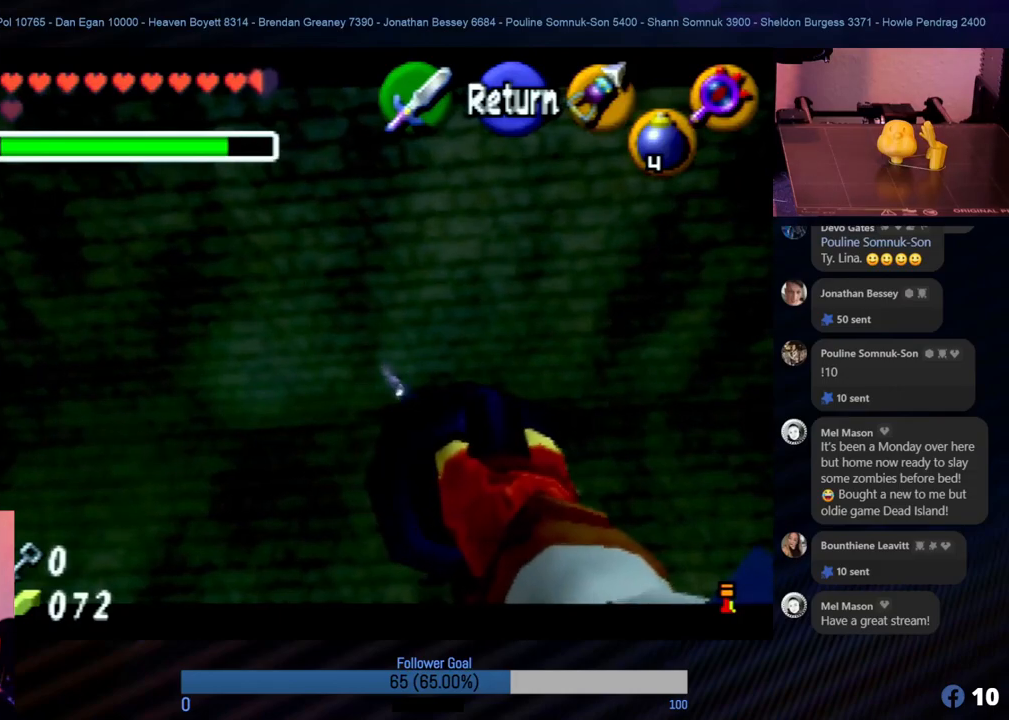
{"buttons": [], "left_stick": "center", "events": []}
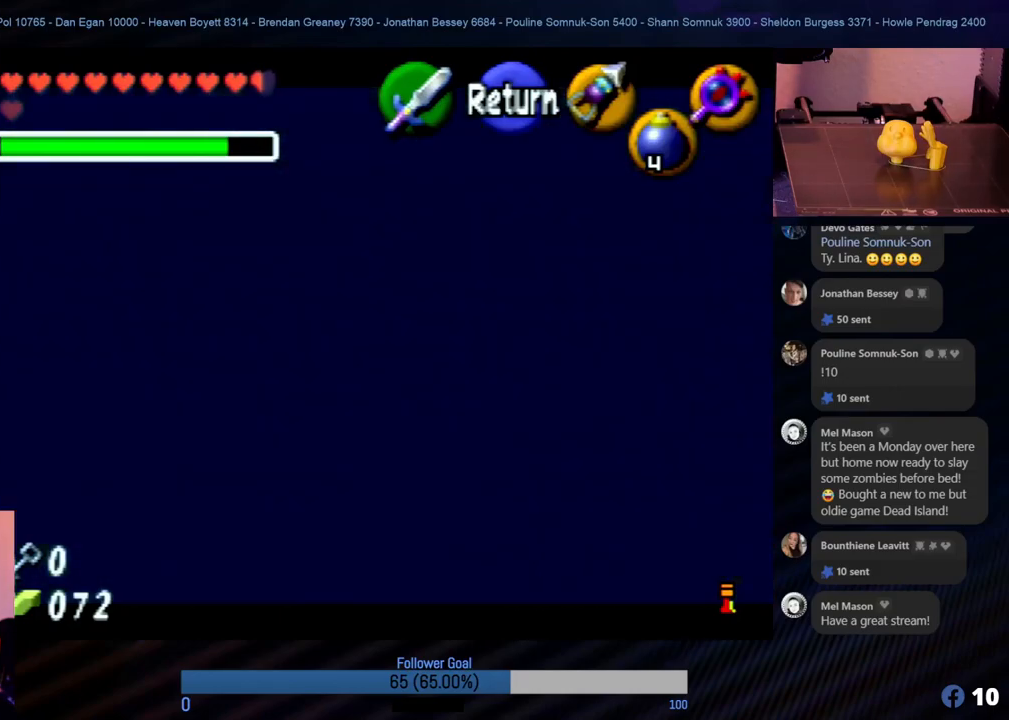
{"buttons": [], "left_stick": "center", "events": []}
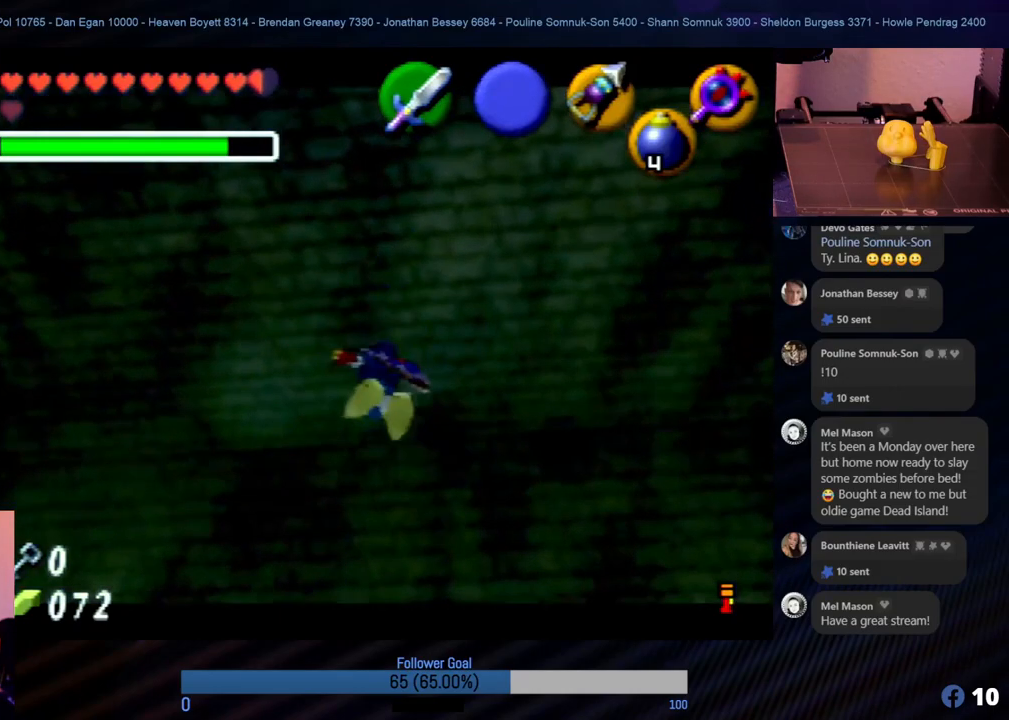
{"buttons": [], "left_stick": "center", "events": []}
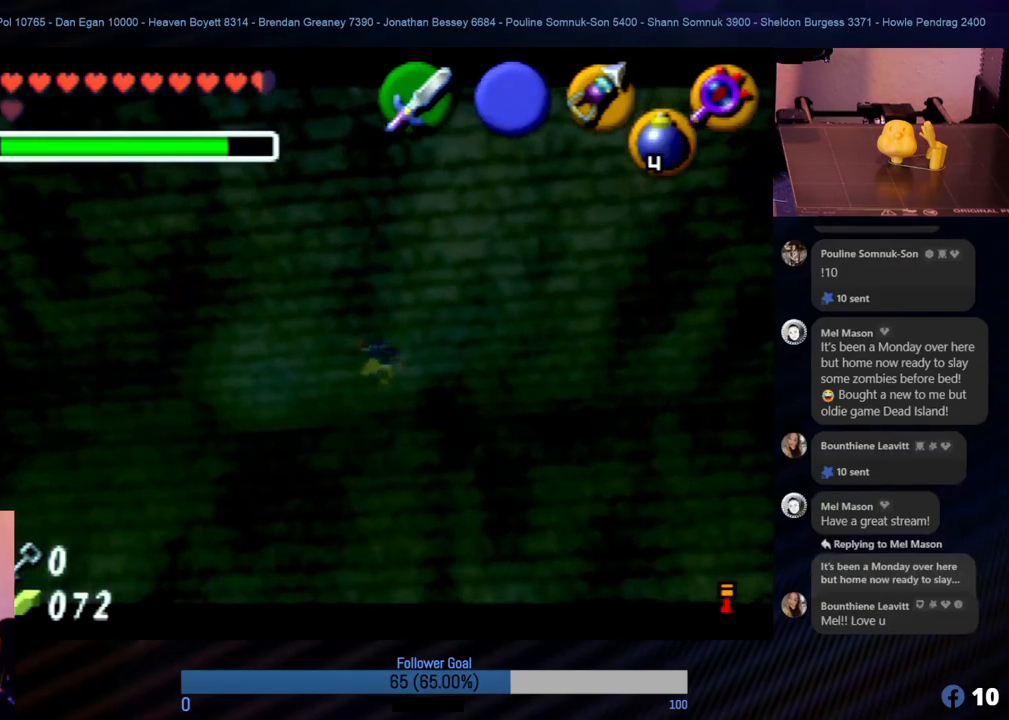
{"buttons": [], "left_stick": "center", "events": []}
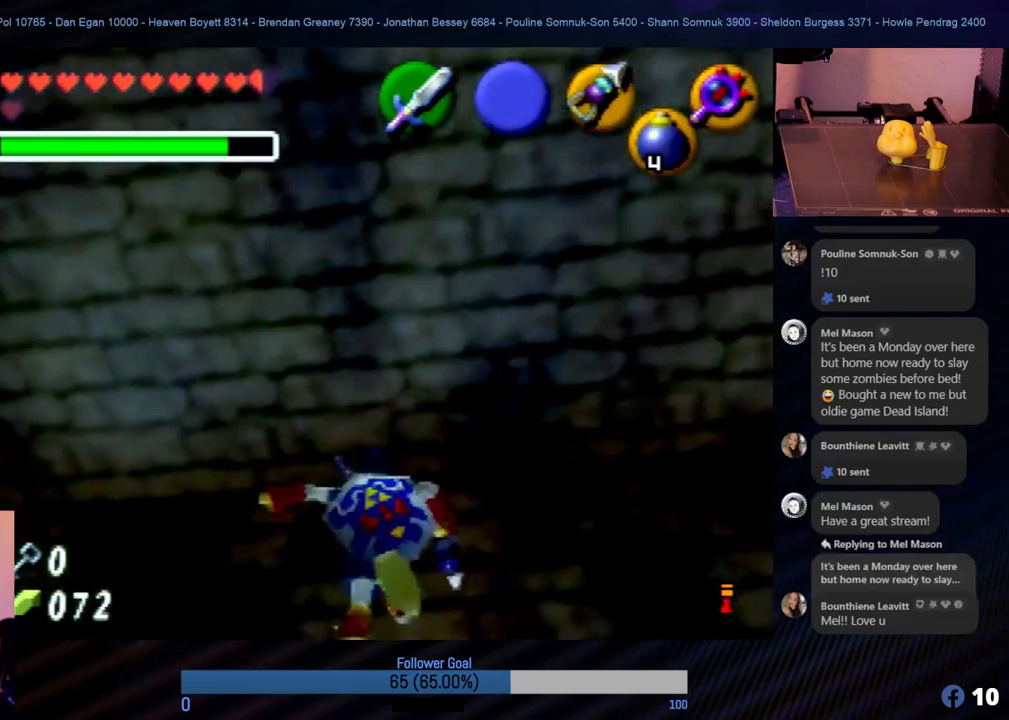
{"buttons": [], "left_stick": "center", "events": []}
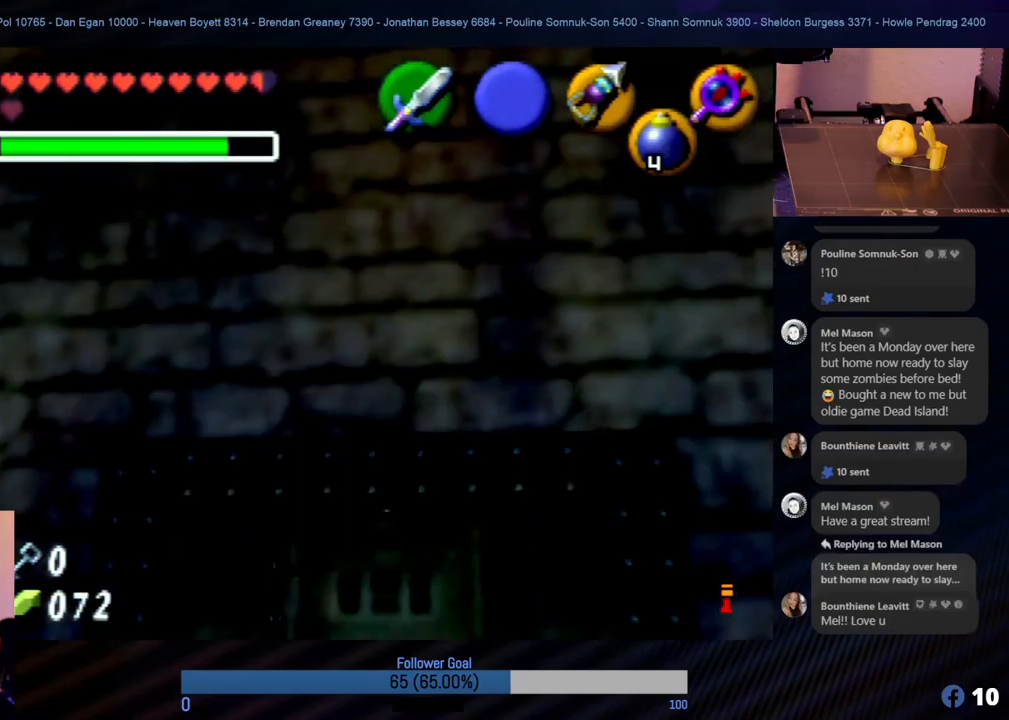
{"buttons": [], "left_stick": "up", "events": [[337, "left_stick", "up"]]}
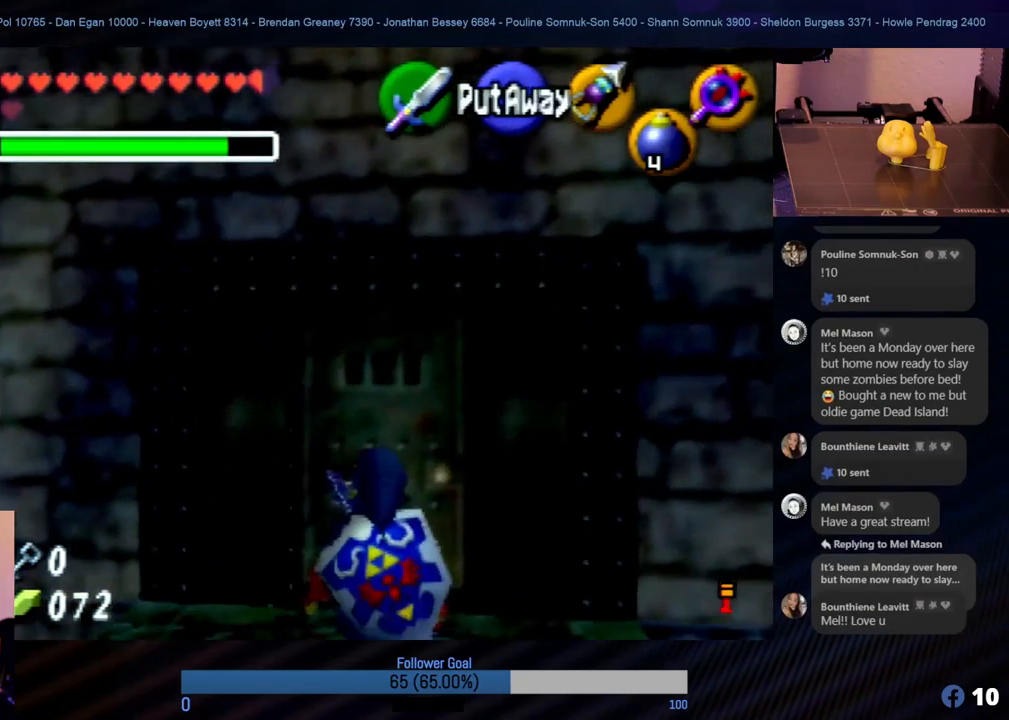
{"buttons": [], "left_stick": "up", "events": []}
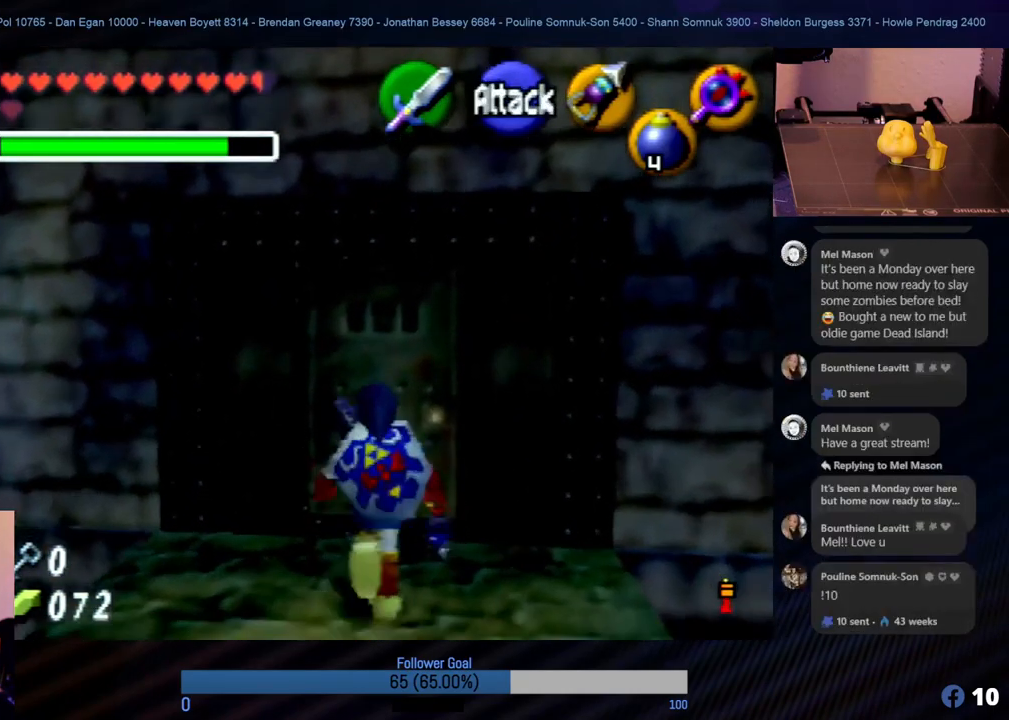
{"buttons": ["A"], "left_stick": "up", "events": [[67, "A", "down"], [270, "A", "up"], [371, "A", "down"]]}
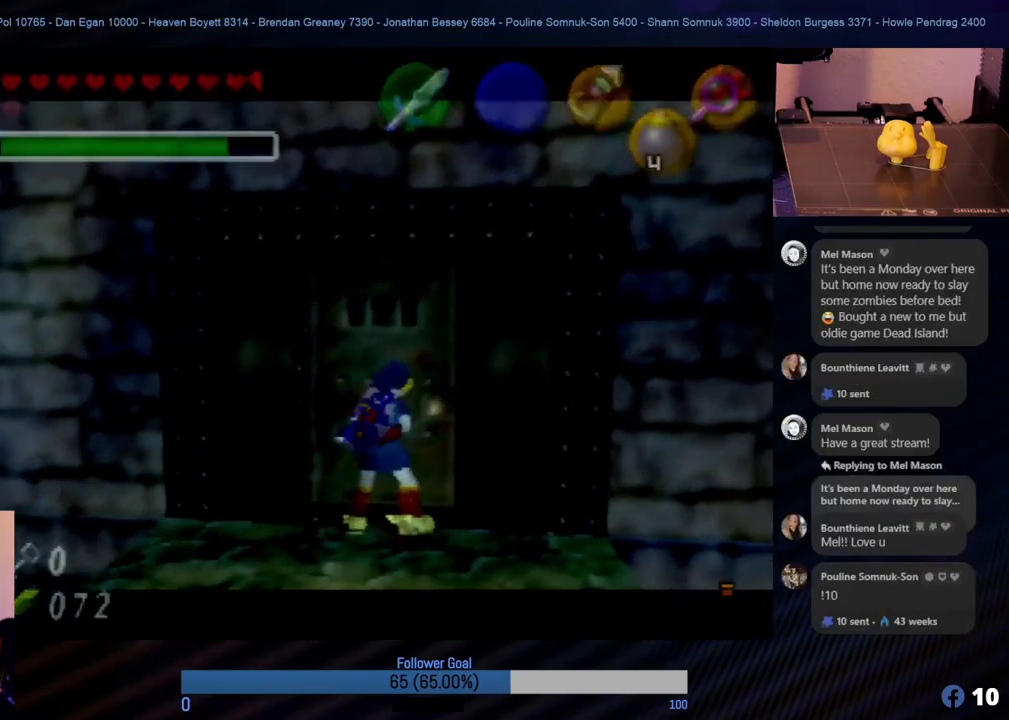
{"buttons": [], "left_stick": "center", "events": [[17, "A", "up"], [67, "A", "down"], [202, "A", "up"], [236, "left_stick", "center"], [286, "A", "down"], [455, "A", "up"]]}
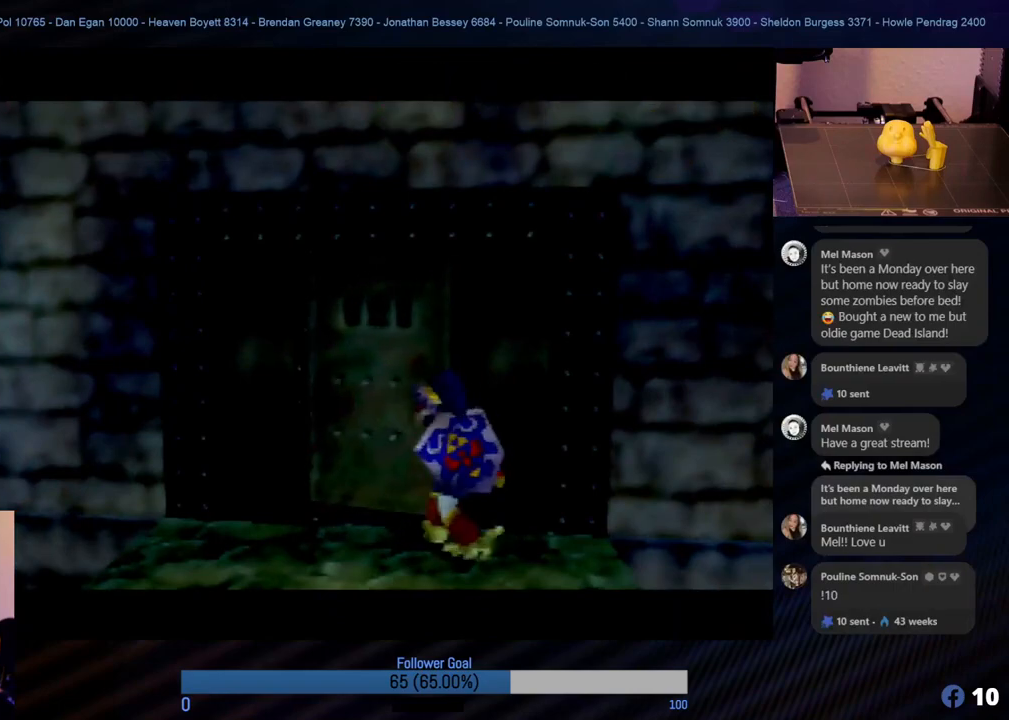
{"buttons": [], "left_stick": "center", "events": [[16, "A", "down"], [151, "A", "up"]]}
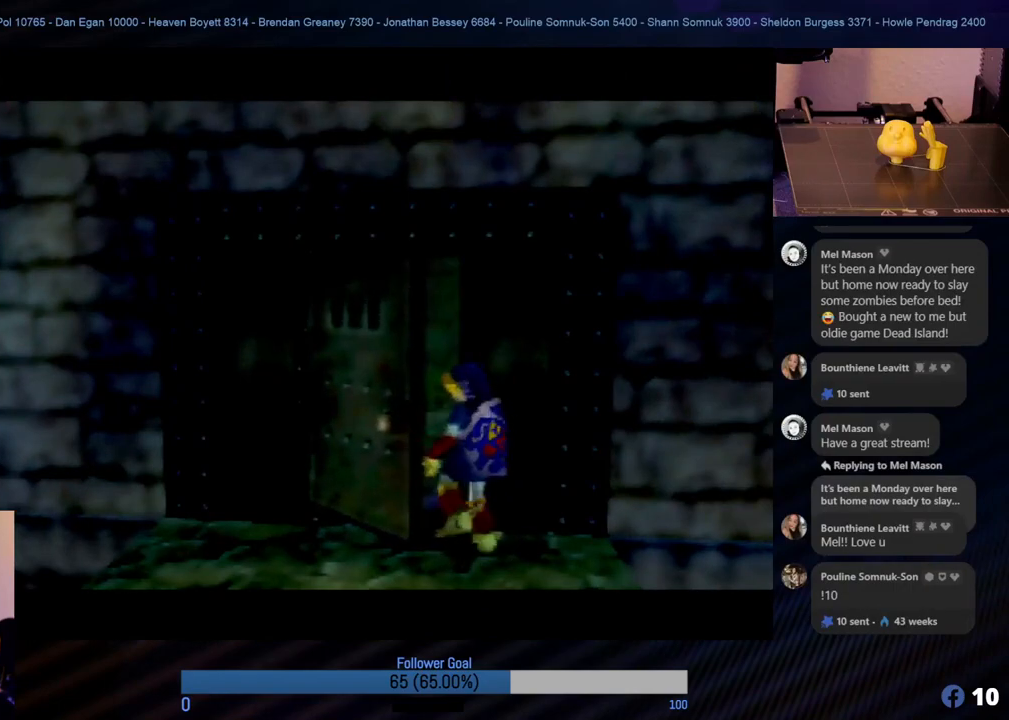
{"buttons": [], "left_stick": "center", "events": []}
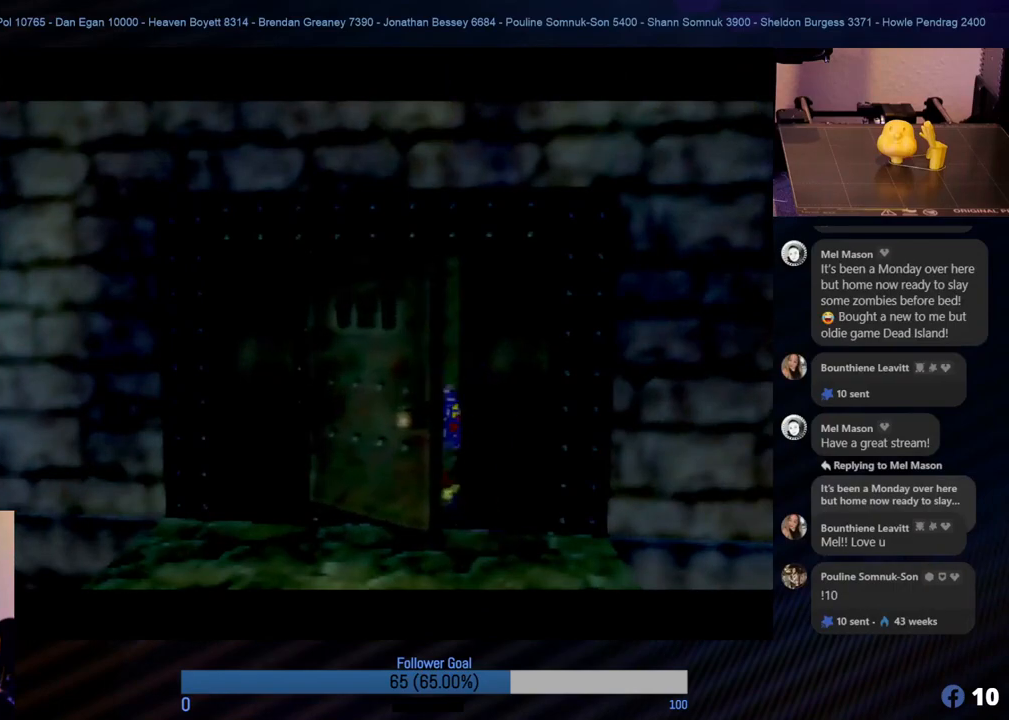
{"buttons": [], "left_stick": "center", "events": []}
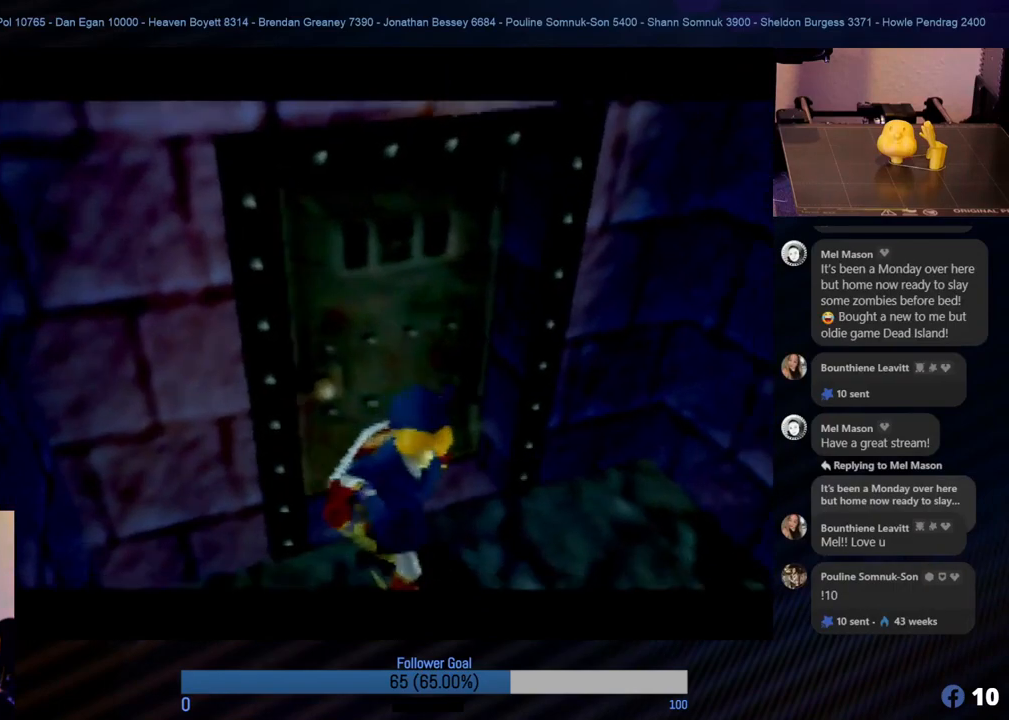
{"buttons": [], "left_stick": "center", "events": []}
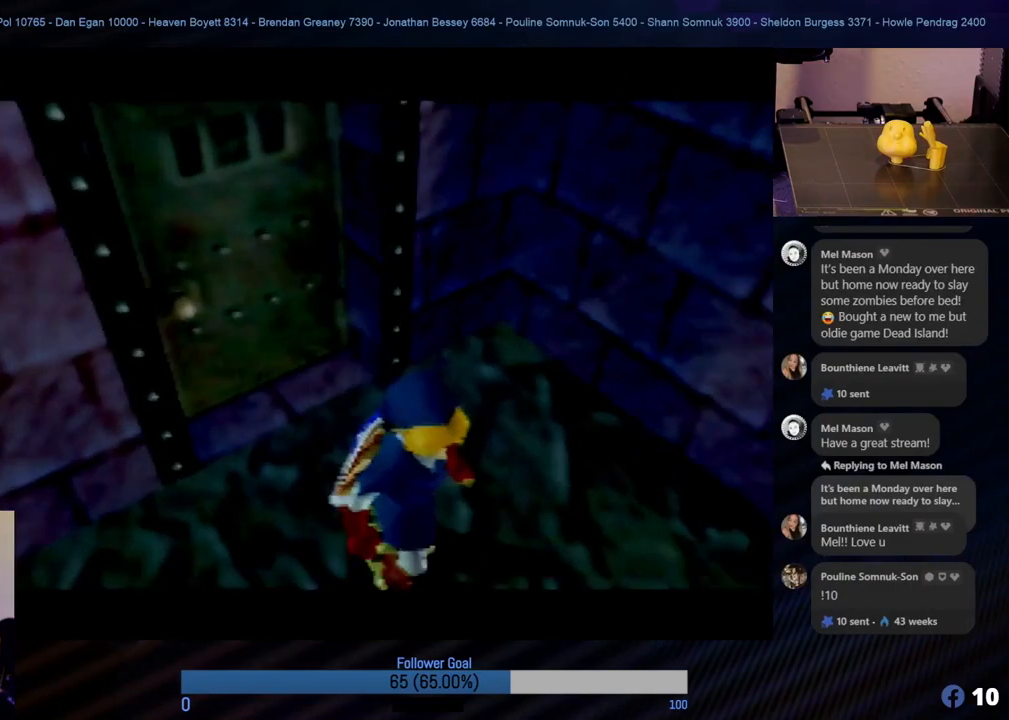
{"buttons": [], "left_stick": "center", "events": []}
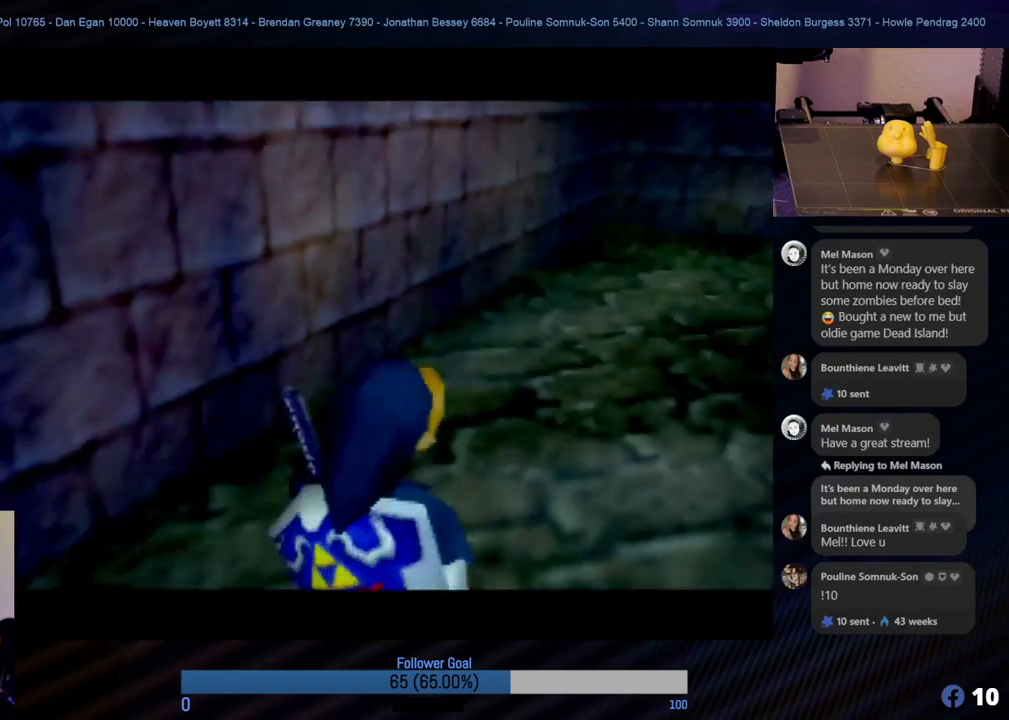
{"buttons": [], "left_stick": "center", "events": []}
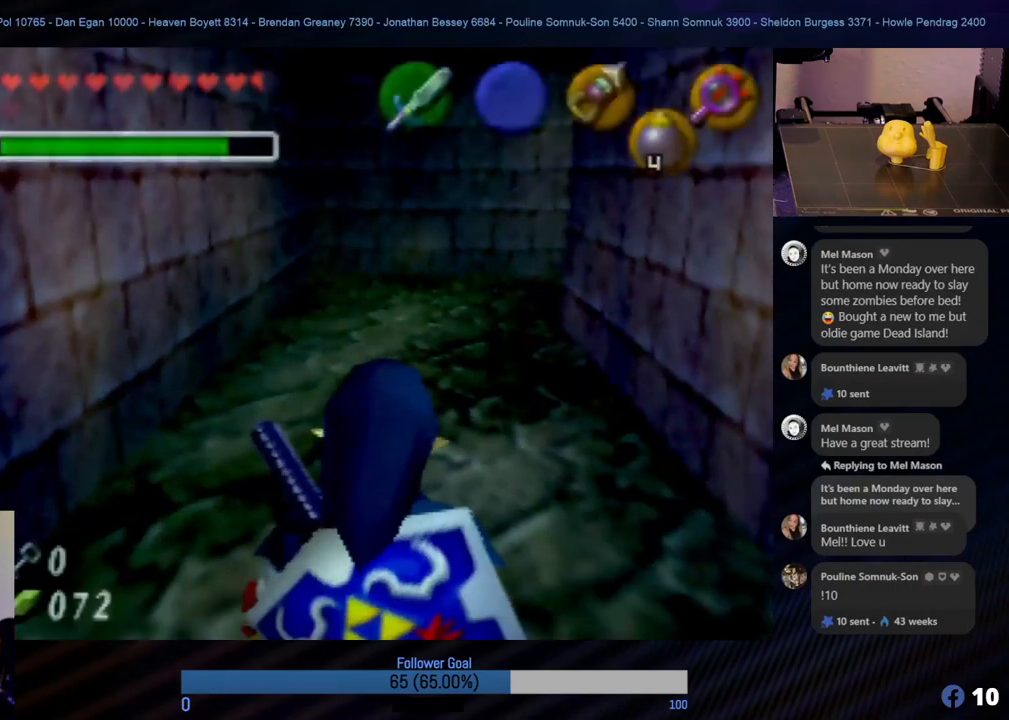
{"buttons": [], "left_stick": "center", "events": []}